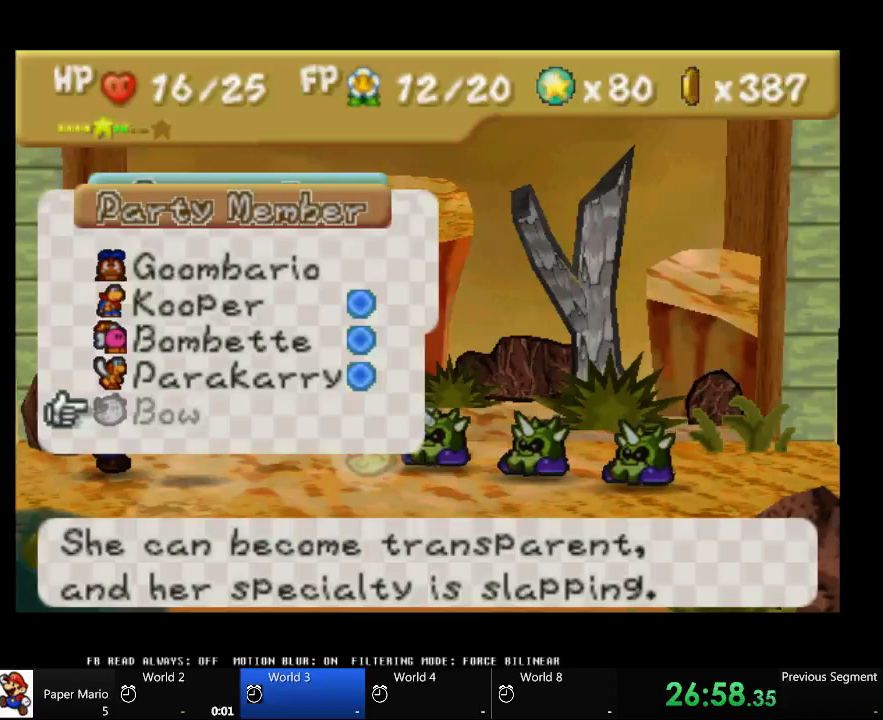
Gameplay with a controller (Xbox layout); each line is a JSON object with the inputs held at the frame after it. "events" lists button and stick changes between this image and that frame as [ms after this image, input, new state], when the widget could be followed in between. Not read: L2 L3 R3.
{"buttons": [], "left_stick": "center", "right_stick": "center", "events": [[167, "X", "down"], [300, "X", "up"]]}
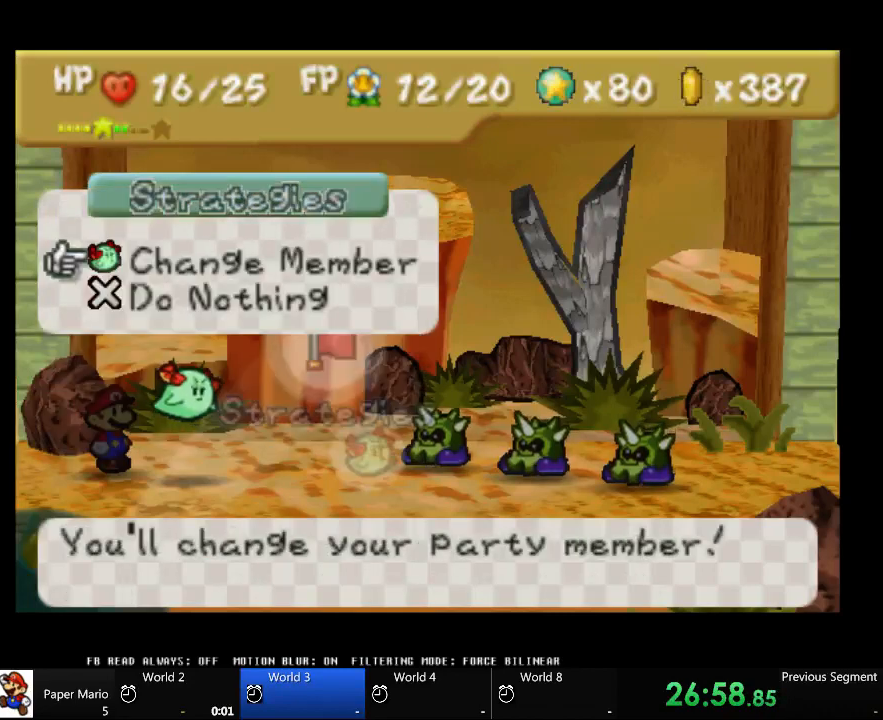
{"buttons": [], "left_stick": "center", "right_stick": "center", "events": []}
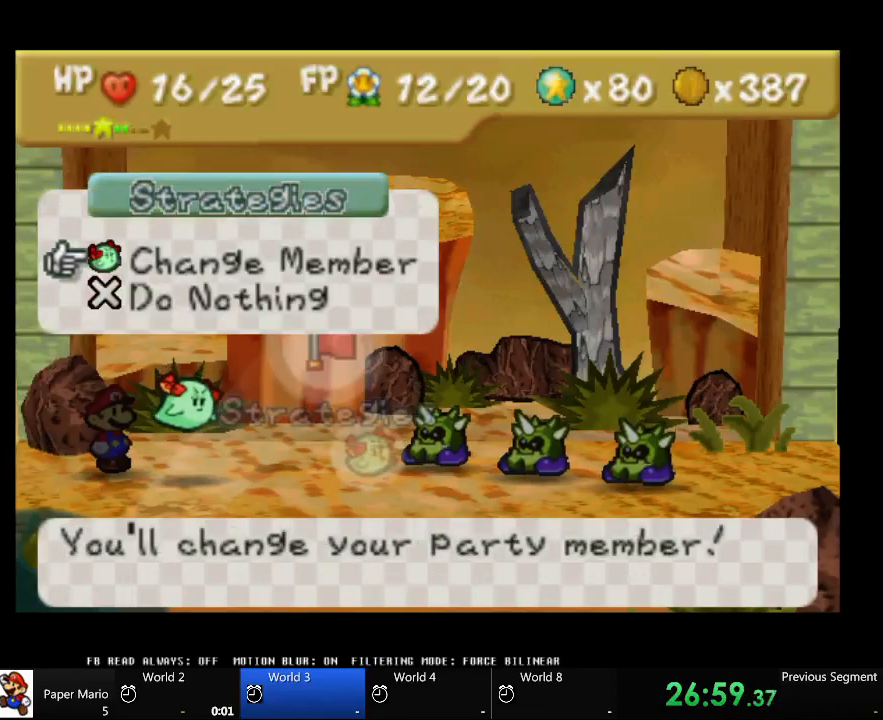
{"buttons": [], "left_stick": "center", "right_stick": "center", "events": []}
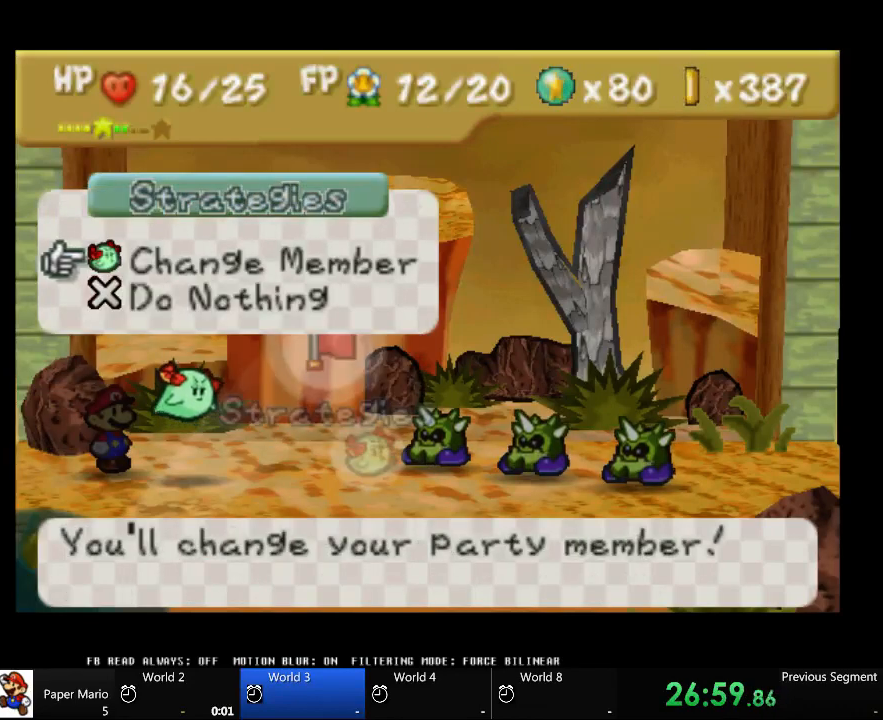
{"buttons": [], "left_stick": "center", "right_stick": "center", "events": [[33, "X", "down"], [100, "X", "up"]]}
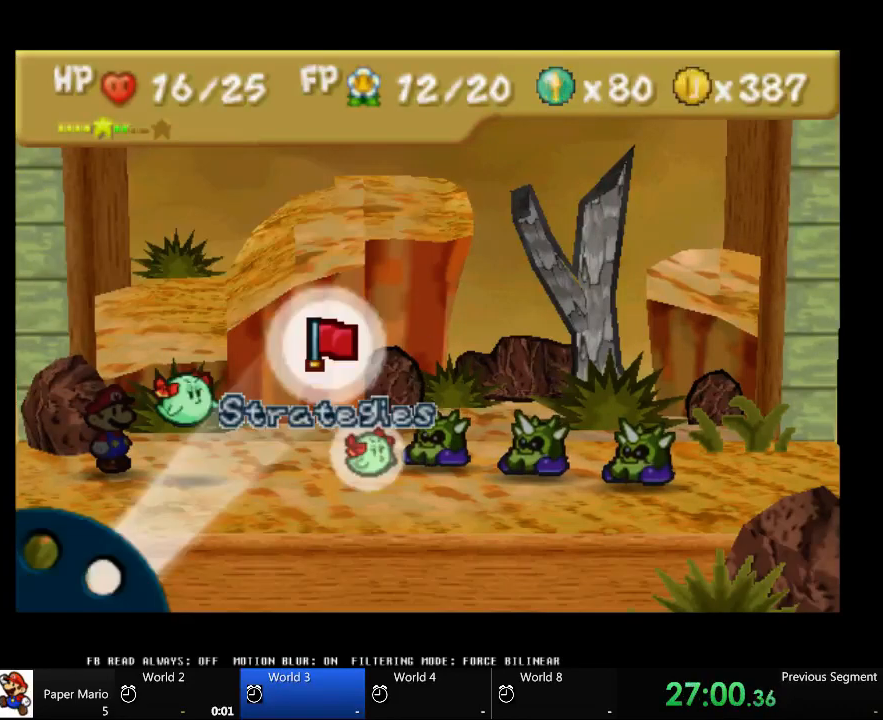
{"buttons": [], "left_stick": "center", "right_stick": "center", "events": []}
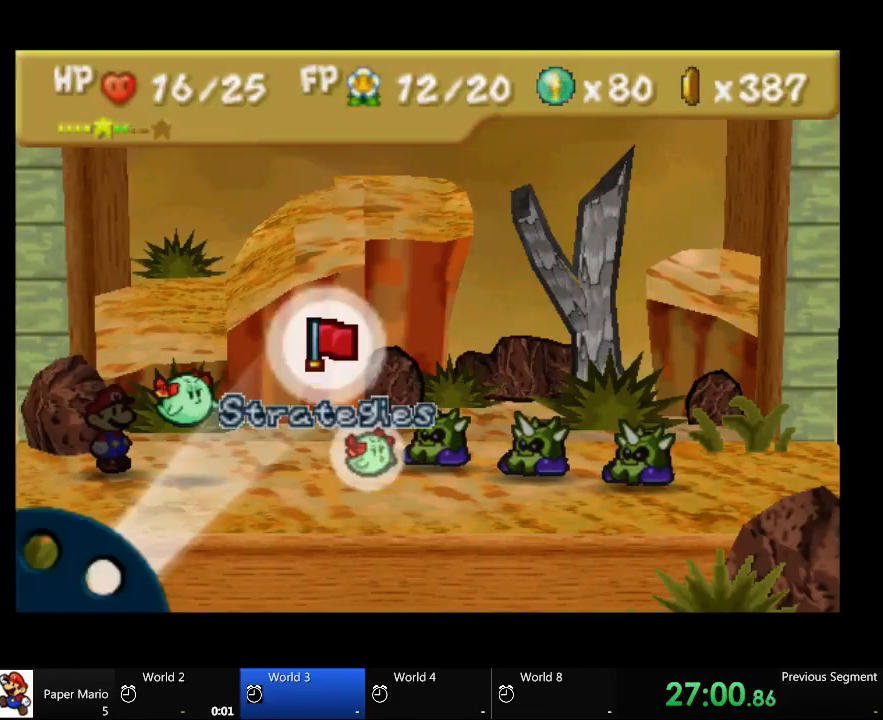
{"buttons": ["A"], "left_stick": "center", "right_stick": "center", "events": [[167, "left_stick", "down"], [333, "left_stick", "center"], [400, "A", "down"]]}
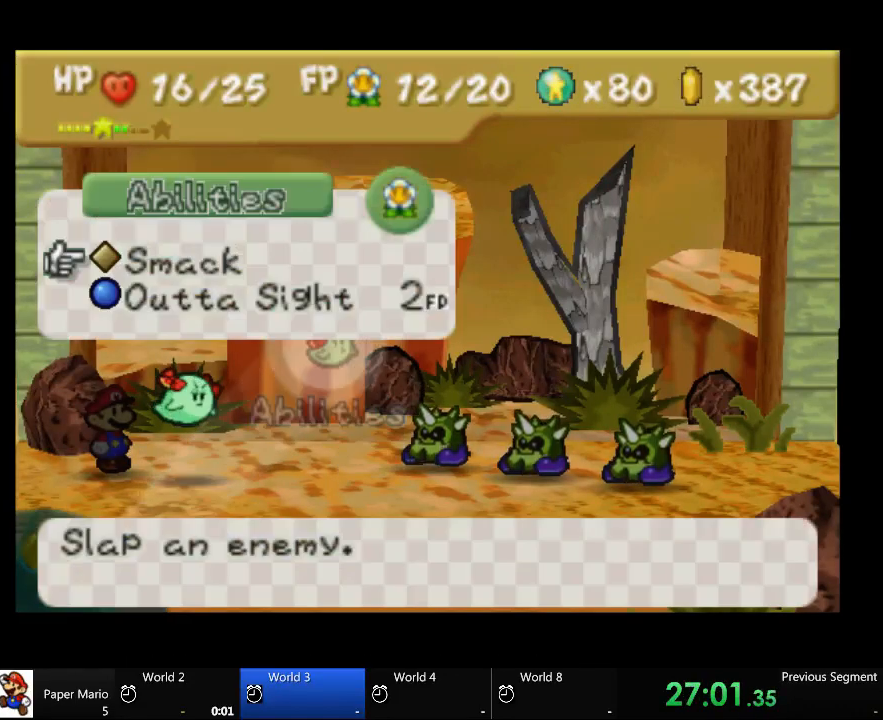
{"buttons": [], "left_stick": "center", "right_stick": "center", "events": [[33, "A", "up"]]}